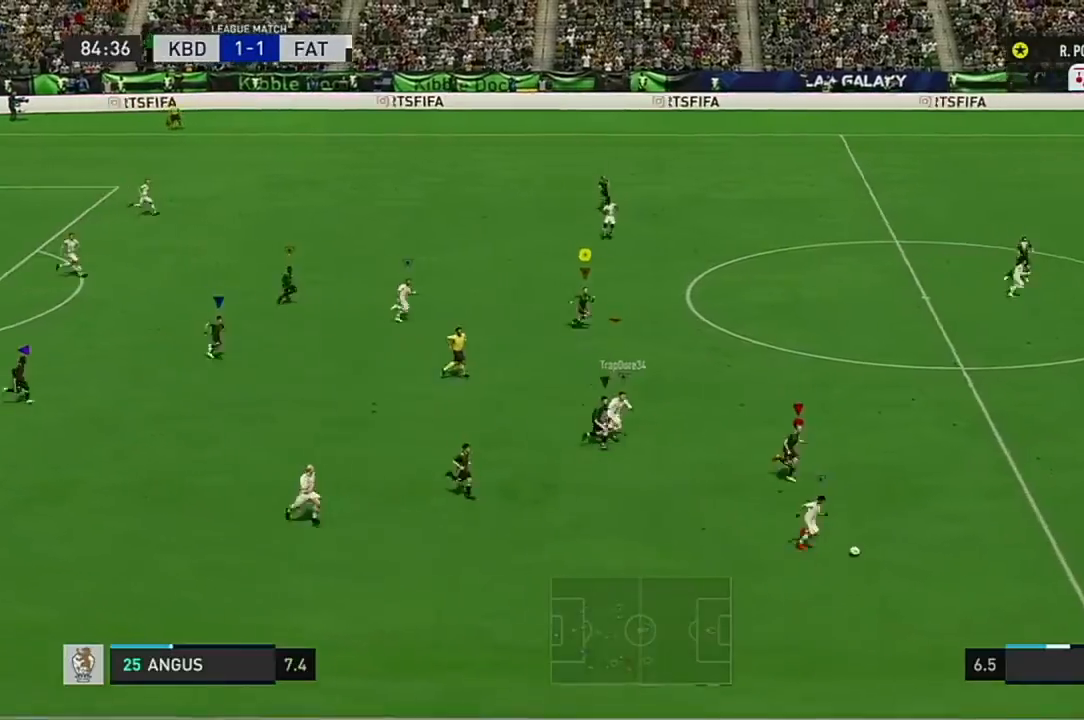
Gameplay with a controller (Xbox layout); each line is a JSON object with the inputs held at the frame after it. "events" lists button and stick changes between this image and that frame as [ms after this image, input, new state], when the widget could be followed in between. Not read: L3 R3.
{"buttons": [], "left_stick": "center", "right_stick": "center", "events": [[17, "R2", "down"], [467, "left_stick", "center"], [484, "R2", "up"]]}
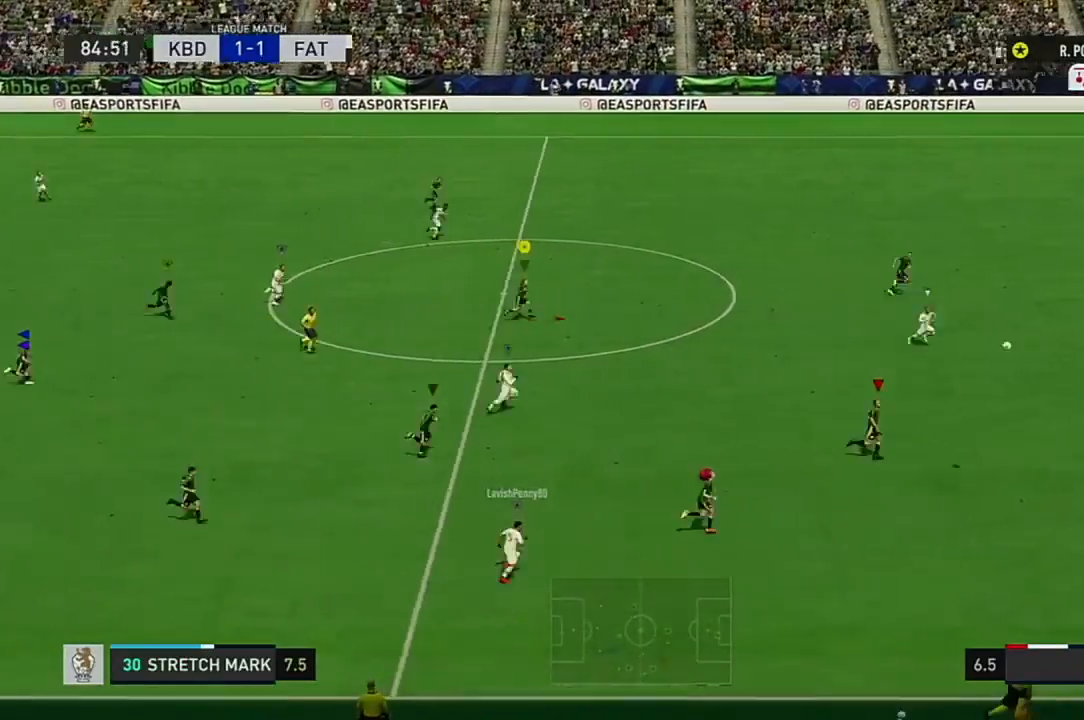
{"buttons": [], "left_stick": "center", "right_stick": "center", "events": []}
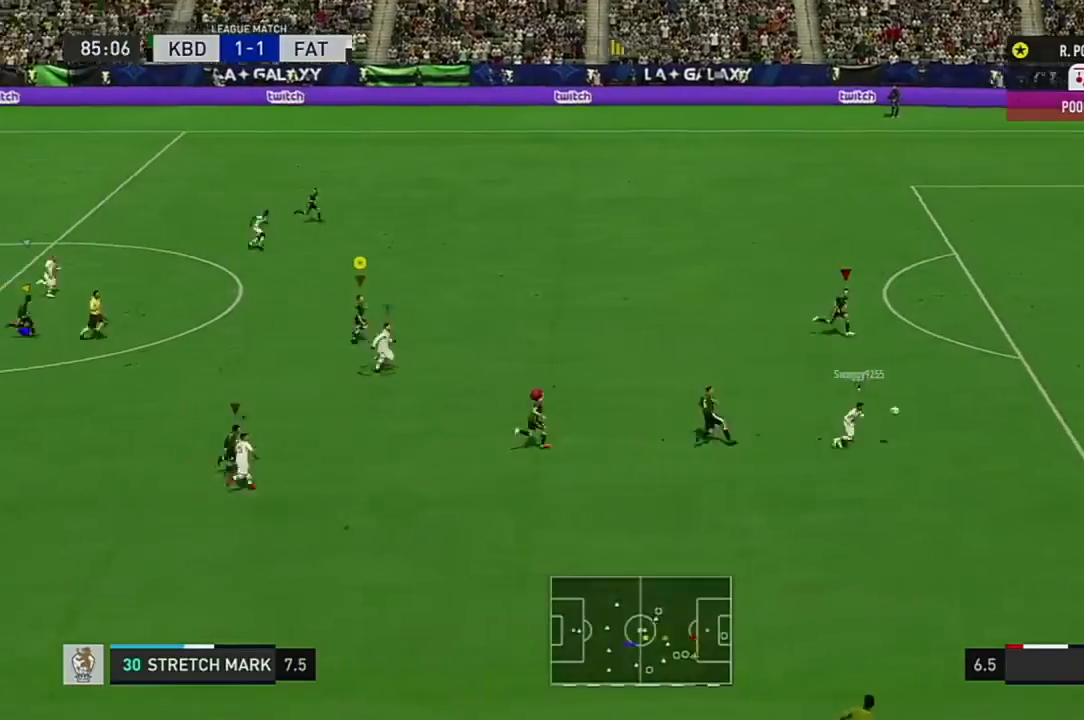
{"buttons": [], "left_stick": "center", "right_stick": "center", "events": []}
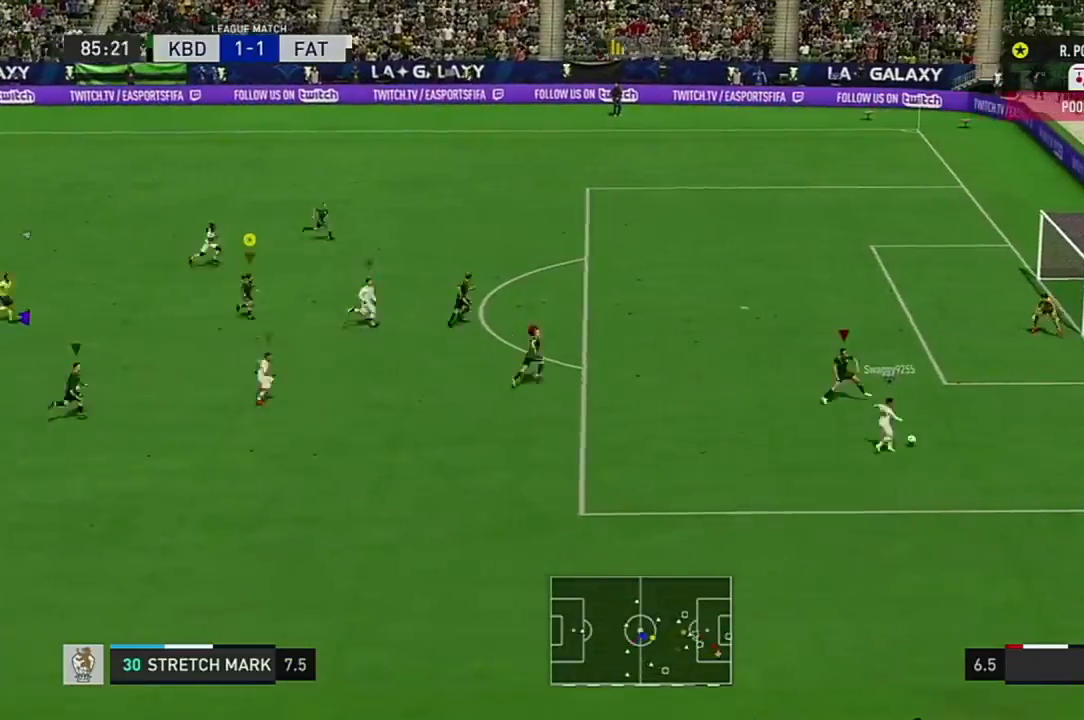
{"buttons": [], "left_stick": "left", "right_stick": "center", "events": [[418, "left_stick", "left"]]}
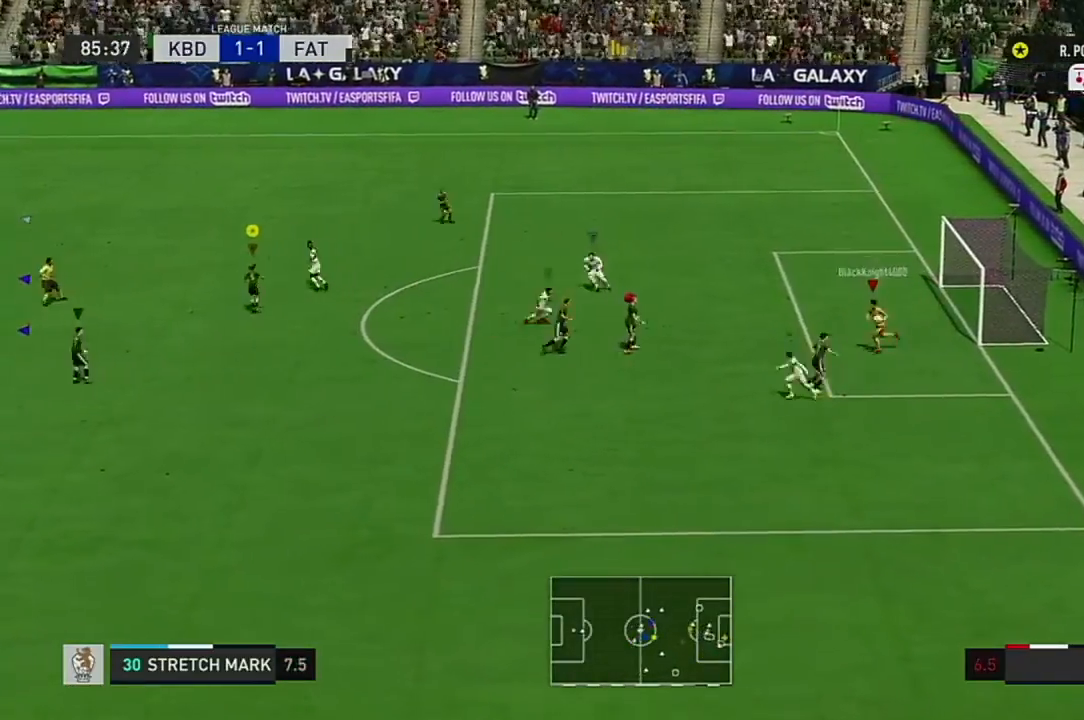
{"buttons": [], "left_stick": "down-left", "right_stick": "center", "events": [[300, "right_stick", "down"], [367, "right_stick", "center"], [400, "left_stick", "down-left"], [417, "right_stick", "down-left"], [467, "right_stick", "center"]]}
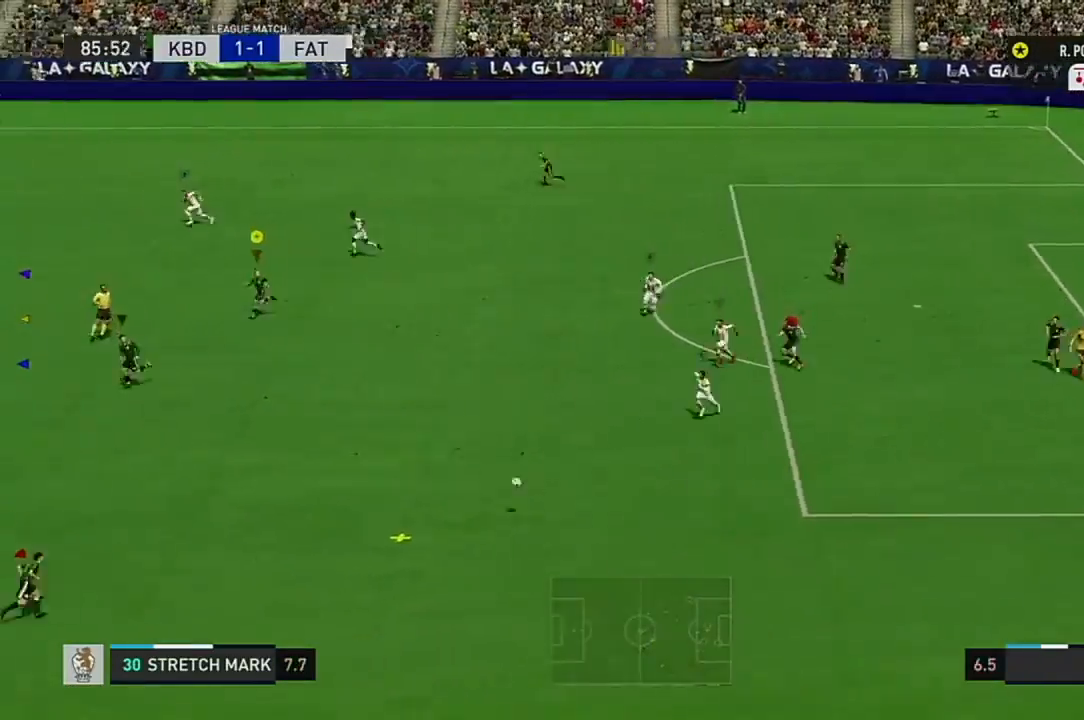
{"buttons": [], "left_stick": "up-left", "right_stick": "center", "events": [[50, "R2", "down"], [251, "left_stick", "up-left"], [501, "R2", "up"]]}
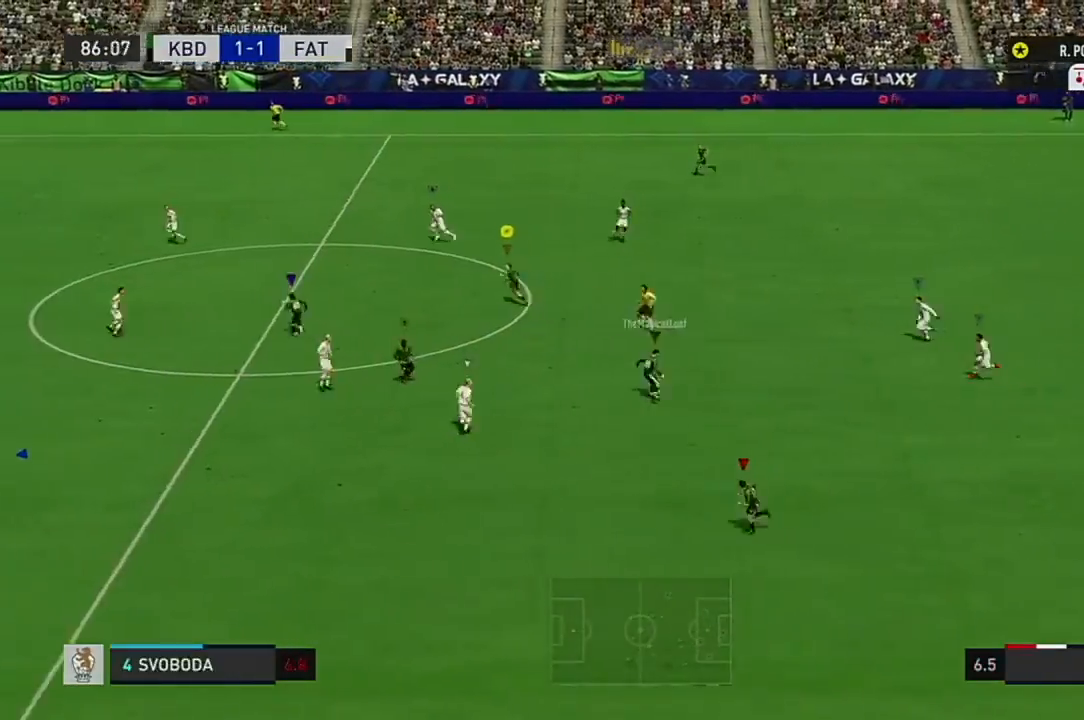
{"buttons": ["R2"], "left_stick": "left", "right_stick": "center", "events": [[50, "left_stick", "center"], [150, "left_stick", "left"], [217, "R2", "down"]]}
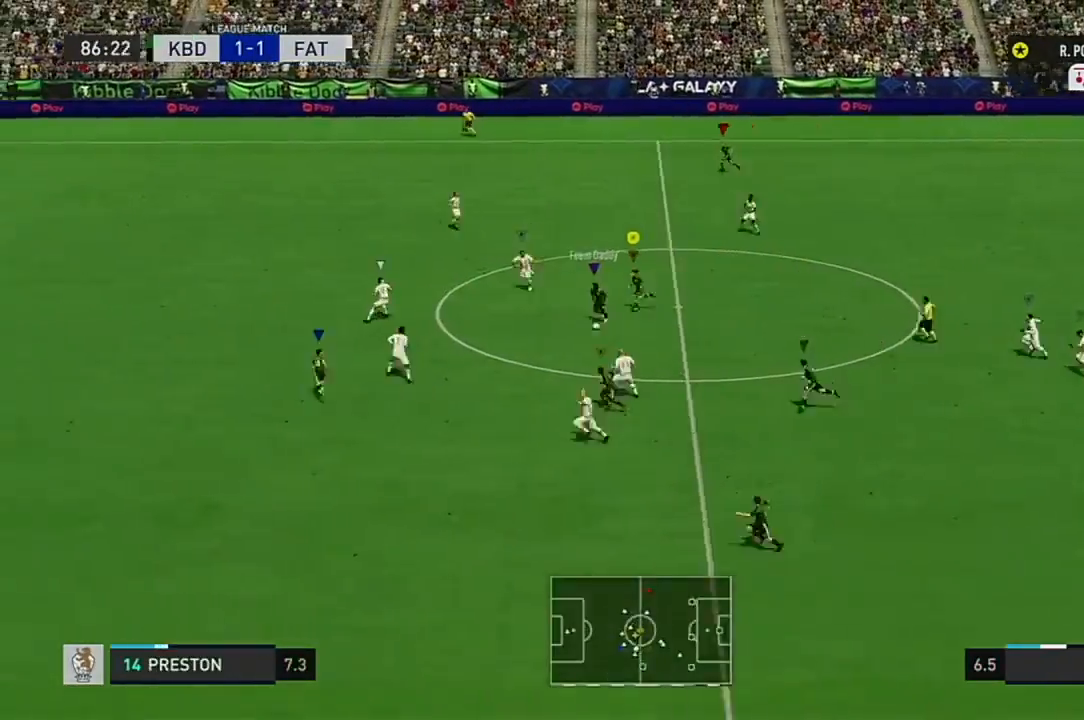
{"buttons": ["R2"], "left_stick": "left", "right_stick": "center", "events": []}
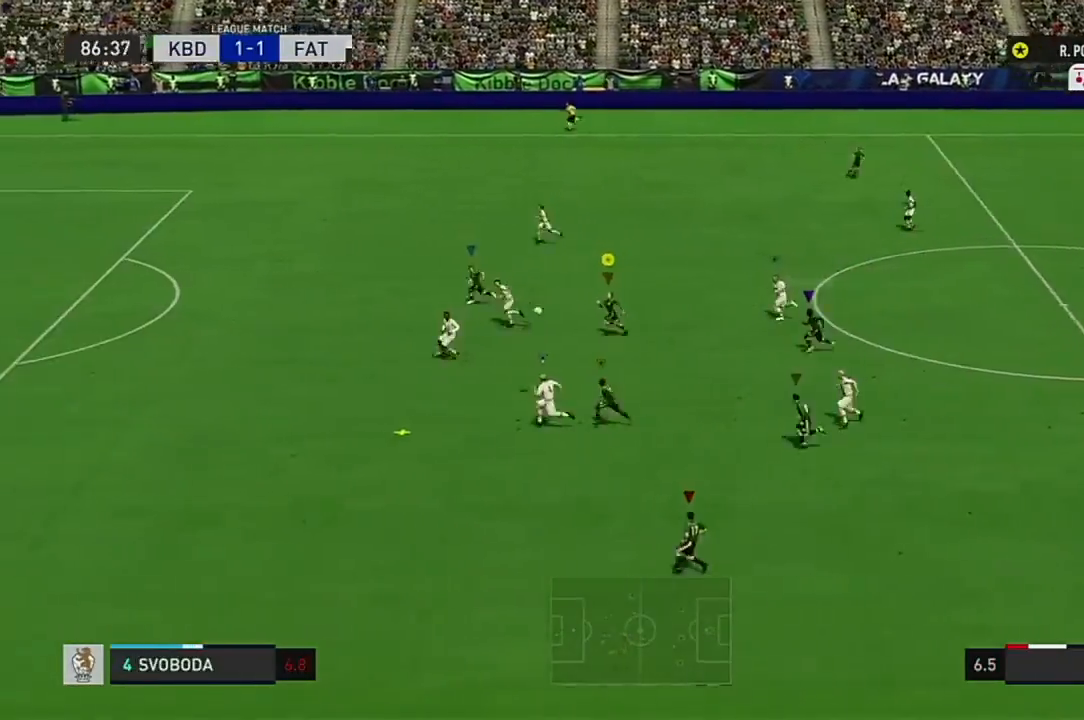
{"buttons": [], "left_stick": "up", "right_stick": "center", "events": [[33, "left_stick", "down-left"], [150, "left_stick", "down"], [334, "left_stick", "up-right"], [367, "R2", "up"], [500, "left_stick", "up"]]}
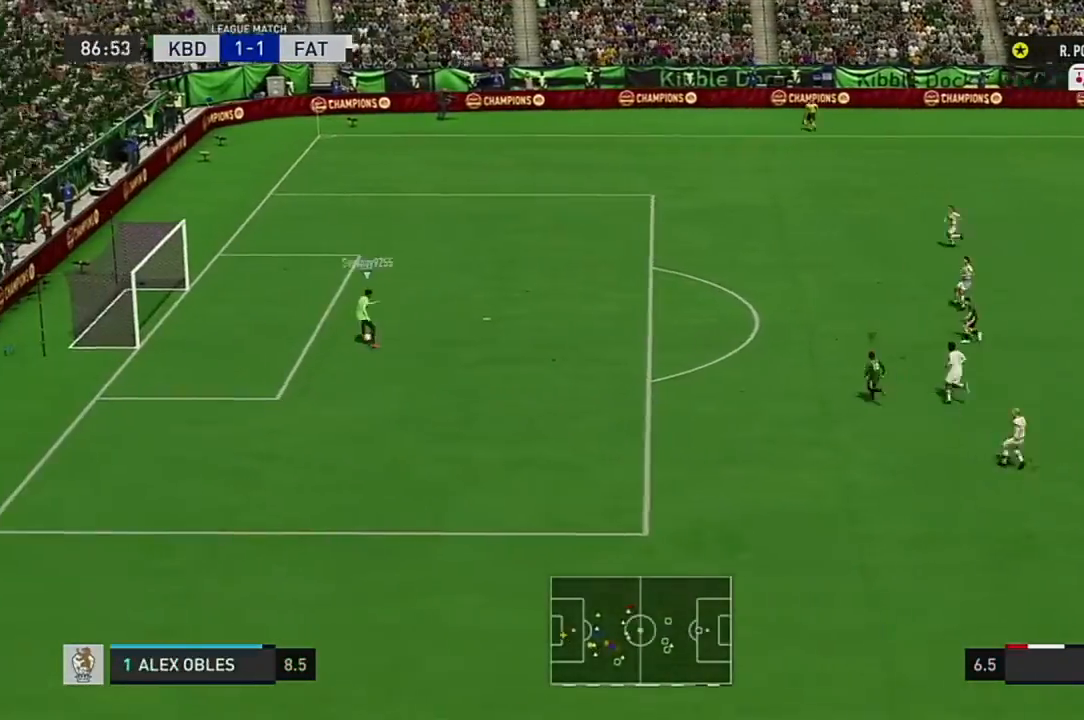
{"buttons": ["R2"], "left_stick": "up", "right_stick": "center", "events": [[50, "R2", "down"]]}
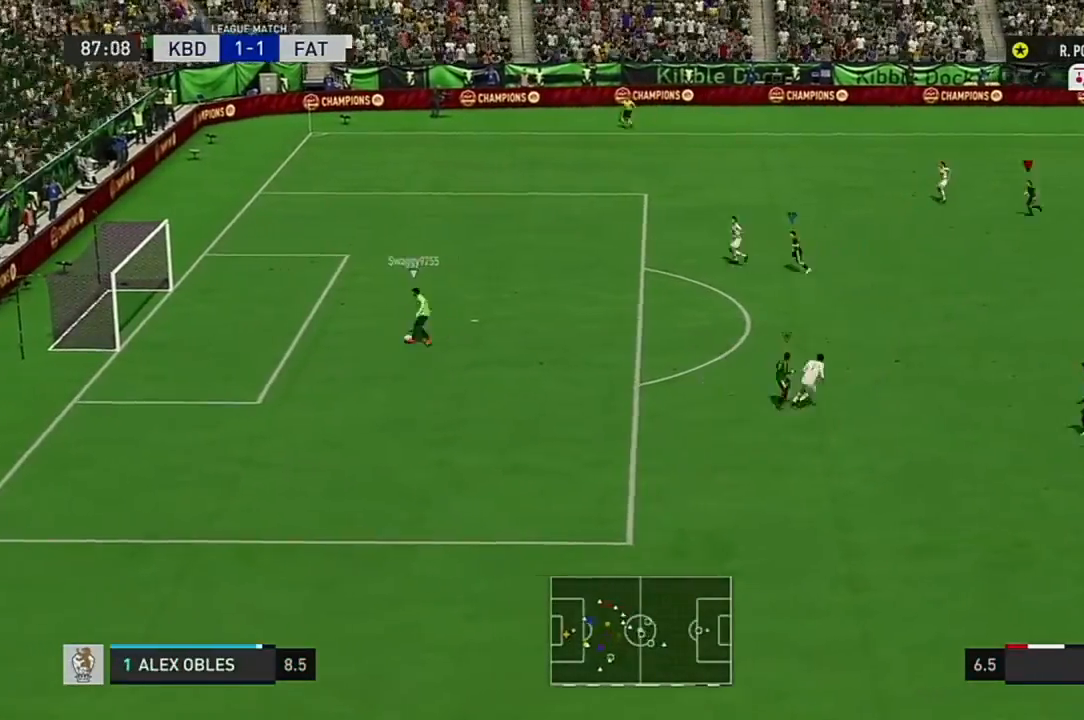
{"buttons": [], "left_stick": "center", "right_stick": "center", "events": [[17, "left_stick", "right"], [67, "R2", "up"], [150, "left_stick", "down"], [200, "left_stick", "down-left"], [350, "left_stick", "center"]]}
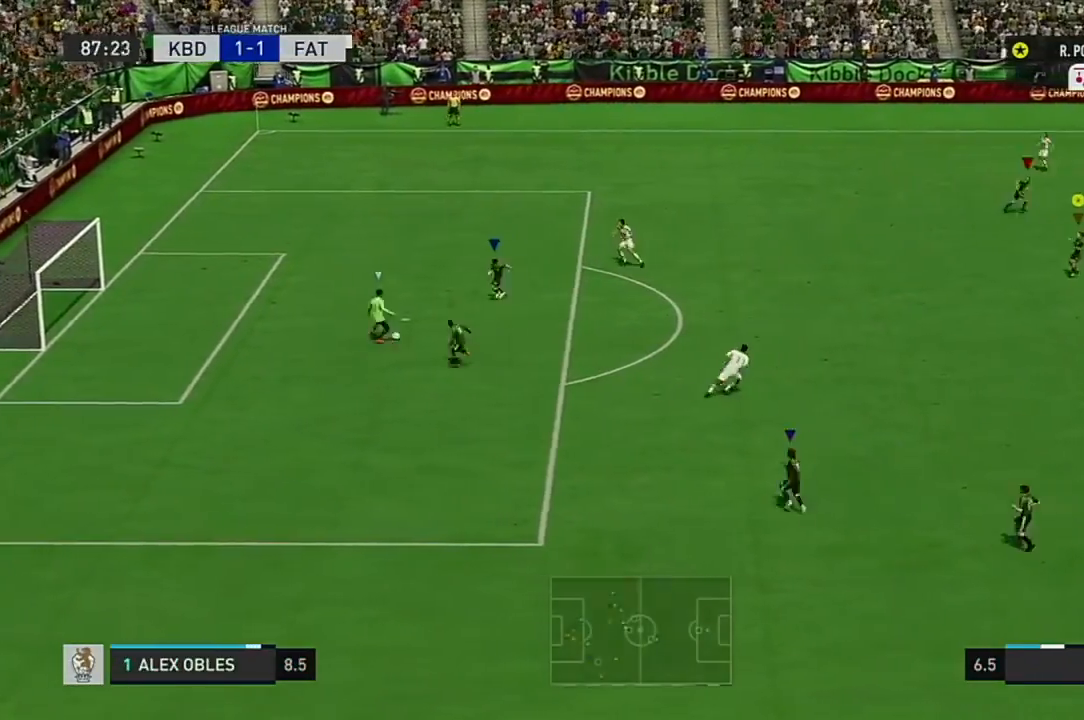
{"buttons": ["R2"], "left_stick": "up", "right_stick": "center", "events": [[50, "left_stick", "right"], [101, "left_stick", "down-right"], [134, "R2", "down"], [234, "left_stick", "down-left"], [367, "left_stick", "up-left"], [401, "R2", "up"], [418, "left_stick", "up"], [484, "R2", "down"]]}
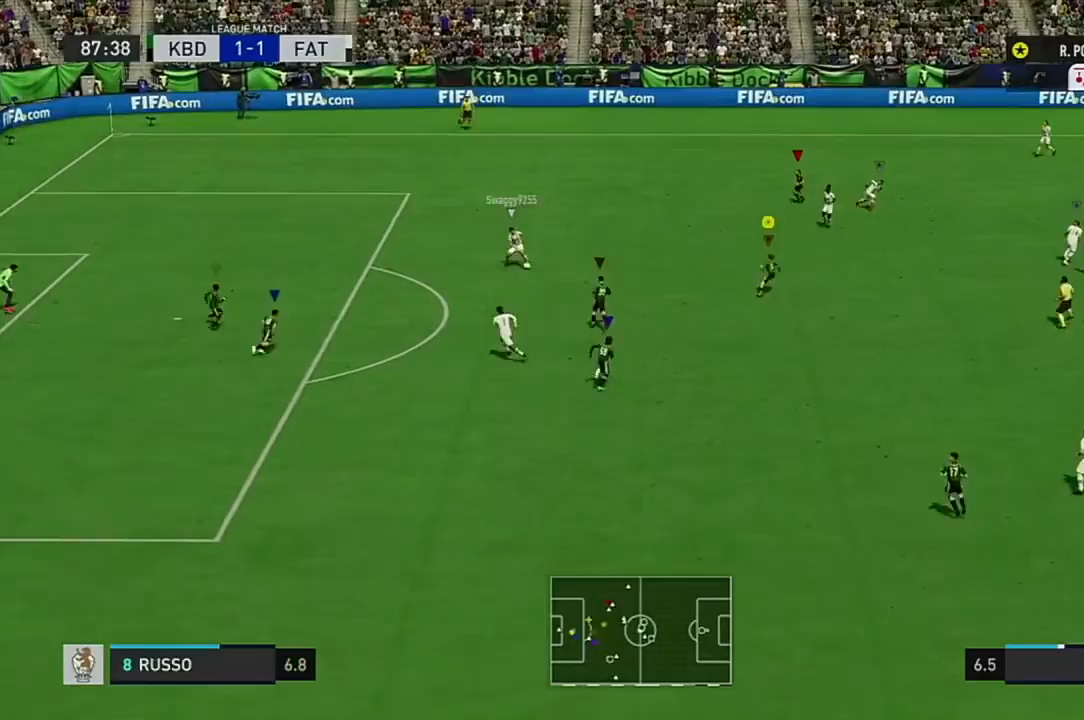
{"buttons": ["R2"], "left_stick": "up-right", "right_stick": "center", "events": [[167, "left_stick", "up-right"]]}
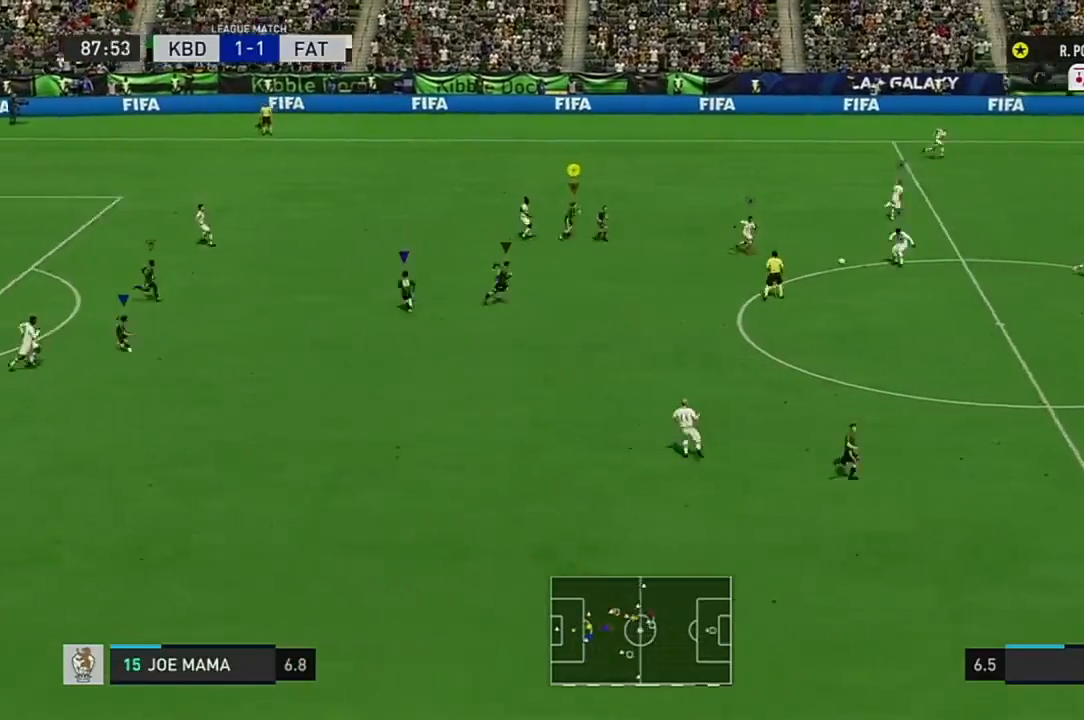
{"buttons": [], "left_stick": "center", "right_stick": "center", "events": [[50, "left_stick", "right"], [367, "left_stick", "center"], [401, "R2", "up"]]}
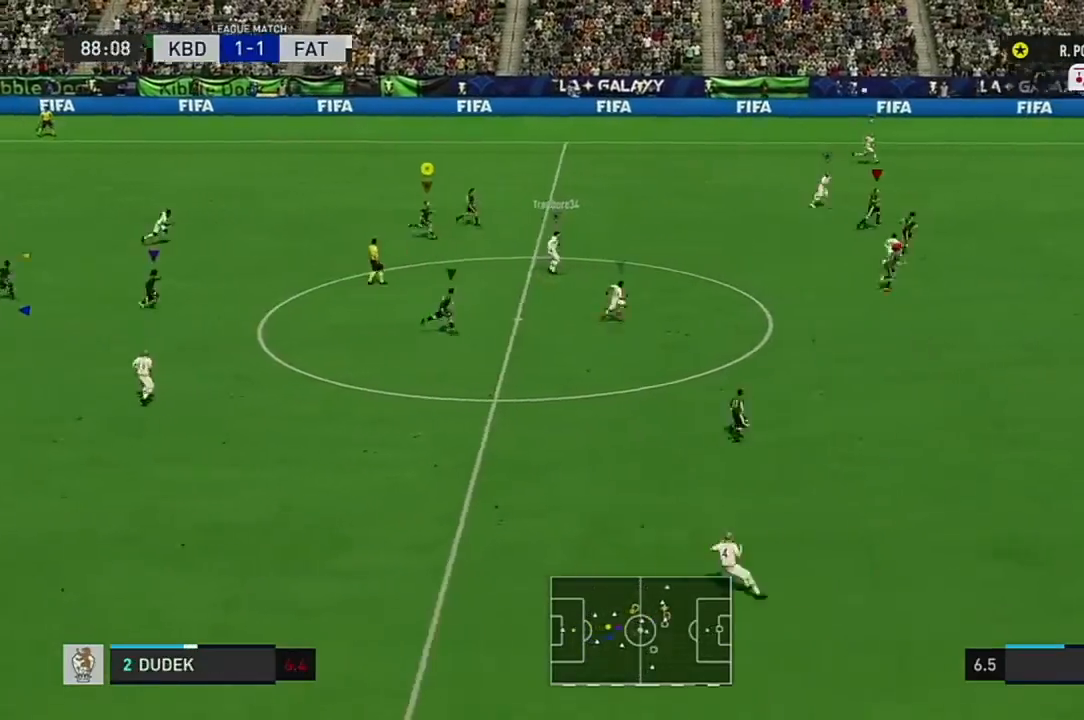
{"buttons": [], "left_stick": "center", "right_stick": "center", "events": [[183, "L1", "down"], [250, "L1", "up"]]}
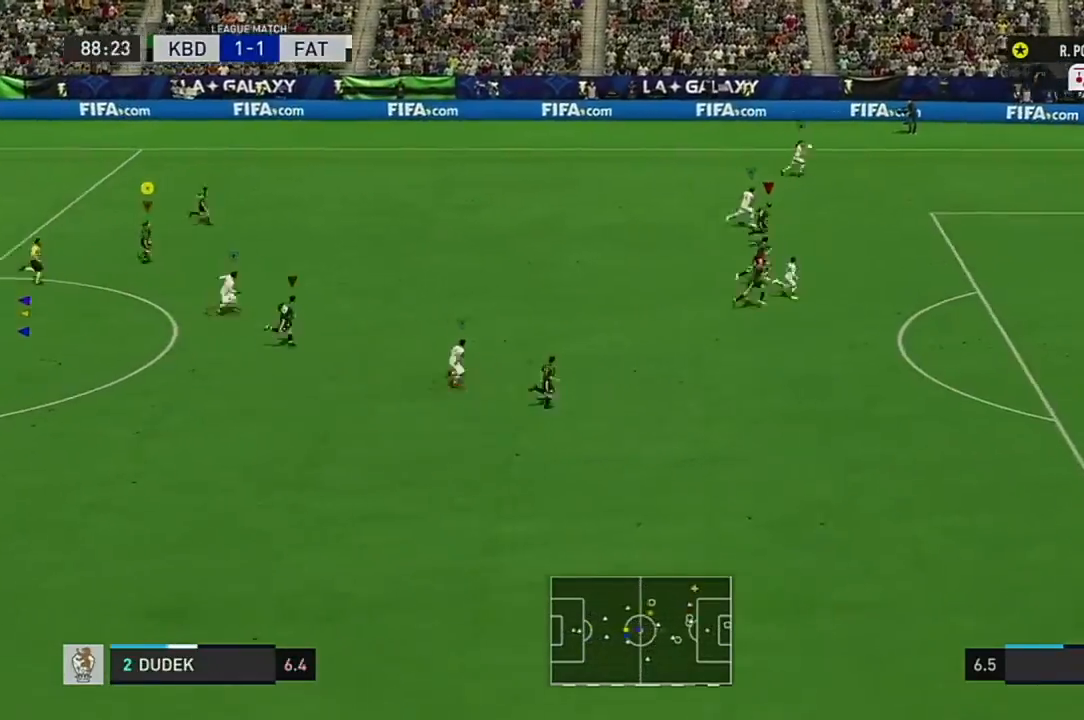
{"buttons": [], "left_stick": "center", "right_stick": "center", "events": []}
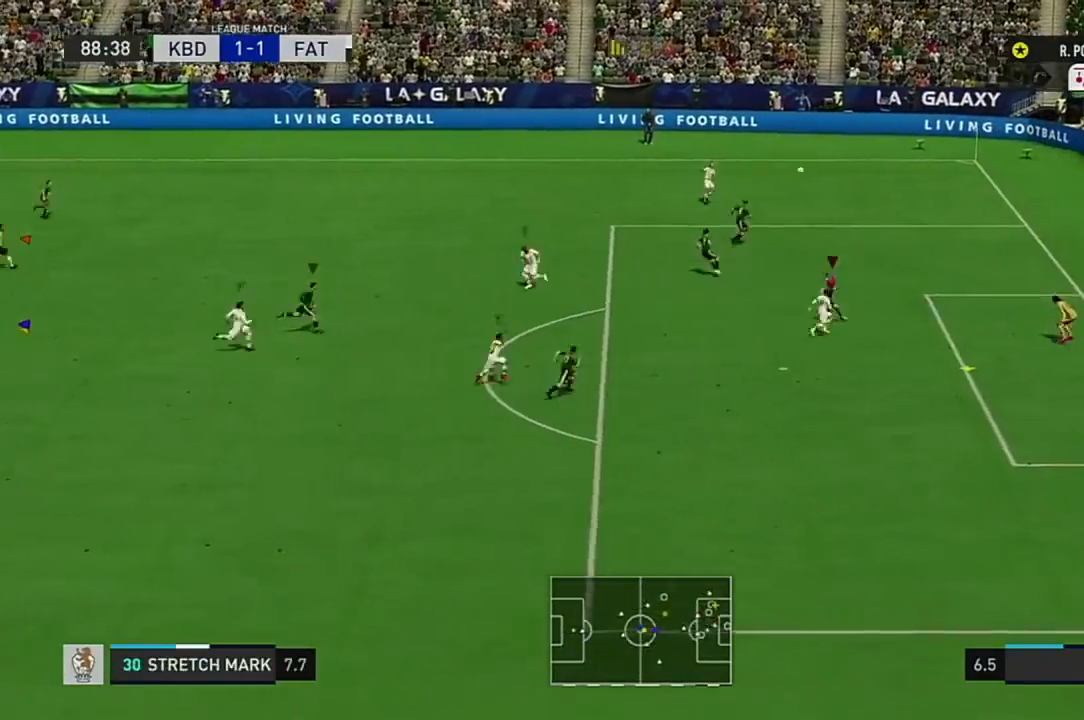
{"buttons": [], "left_stick": "center", "right_stick": "center", "events": []}
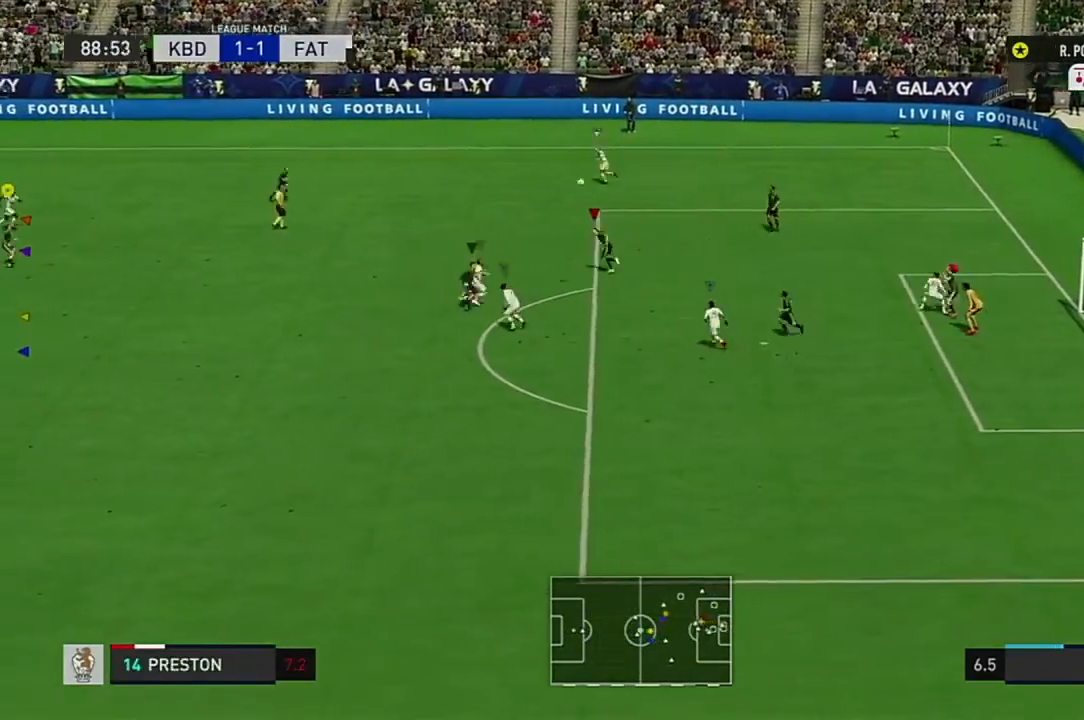
{"buttons": [], "left_stick": "right", "right_stick": "center", "events": [[16, "R2", "down"], [33, "left_stick", "up-left"], [83, "left_stick", "left"], [283, "left_stick", "up"], [300, "R2", "up"], [450, "left_stick", "right"]]}
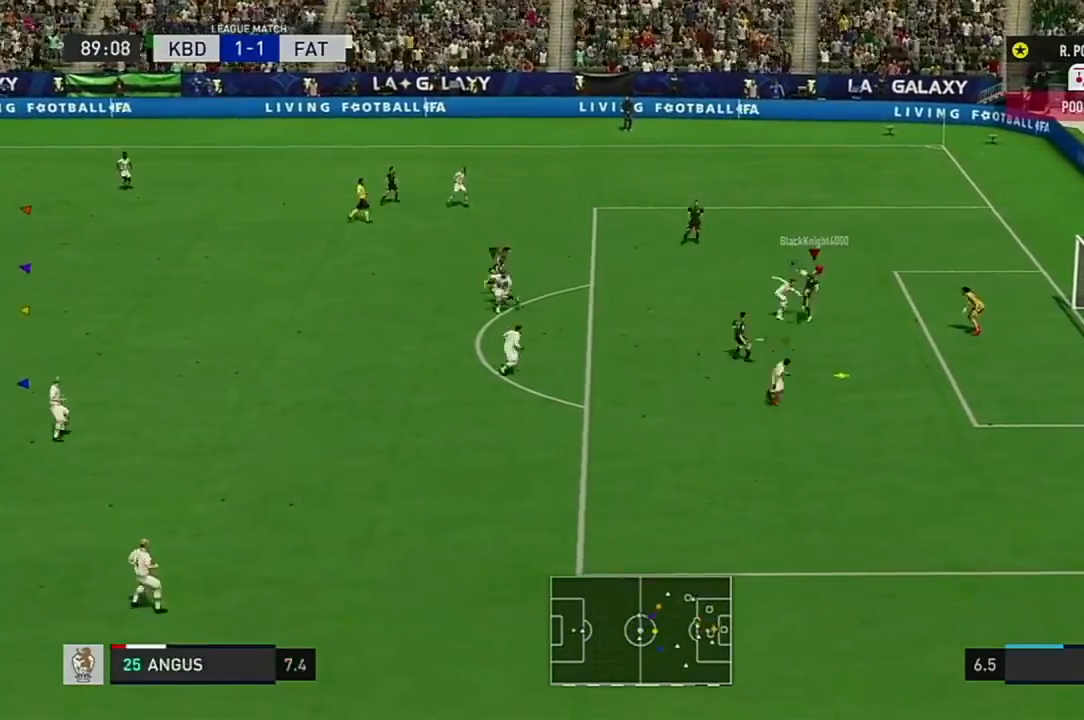
{"buttons": [], "left_stick": "center", "right_stick": "center", "events": [[17, "left_stick", "center"], [200, "right_stick", "down"], [251, "right_stick", "center"]]}
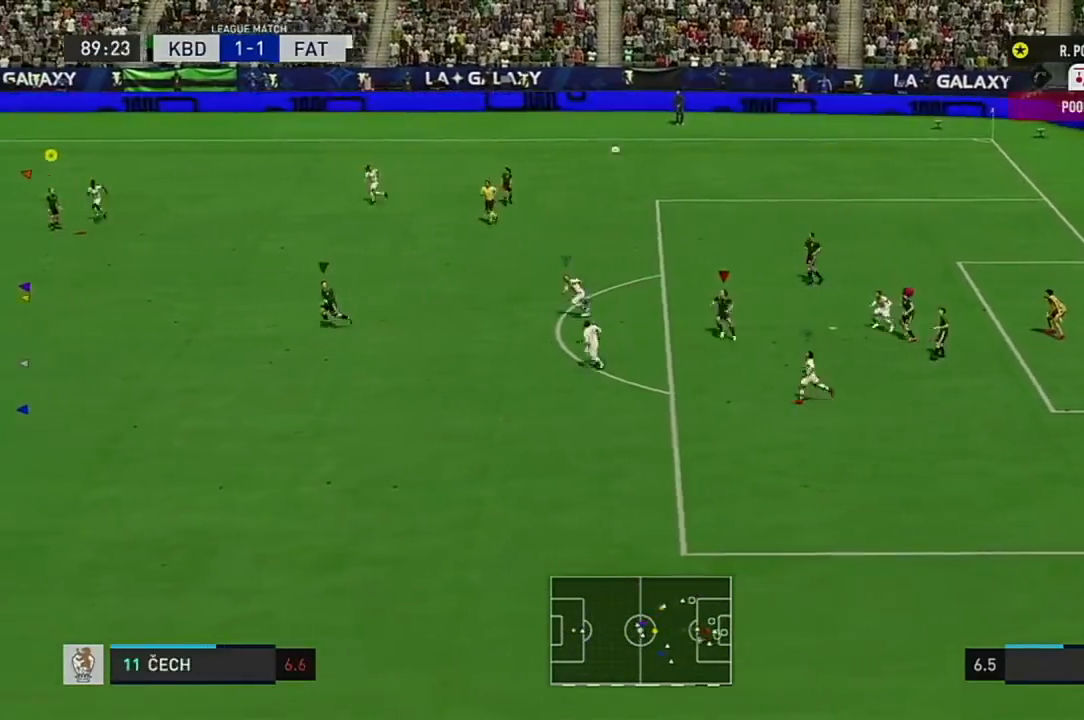
{"buttons": ["R2"], "left_stick": "down", "right_stick": "center", "events": [[66, "right_stick", "down-left"], [83, "left_stick", "up-right"], [100, "R2", "down"], [117, "right_stick", "center"], [283, "left_stick", "down-right"], [417, "left_stick", "down"]]}
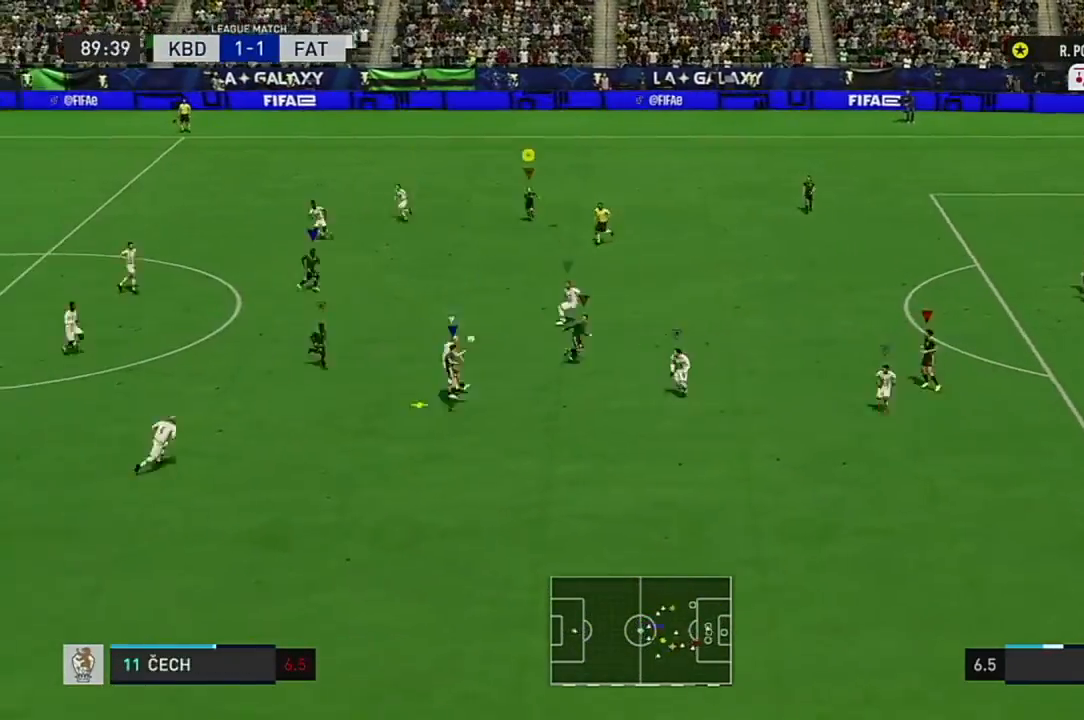
{"buttons": ["R2"], "left_stick": "down-right", "right_stick": "center", "events": [[267, "left_stick", "down-right"]]}
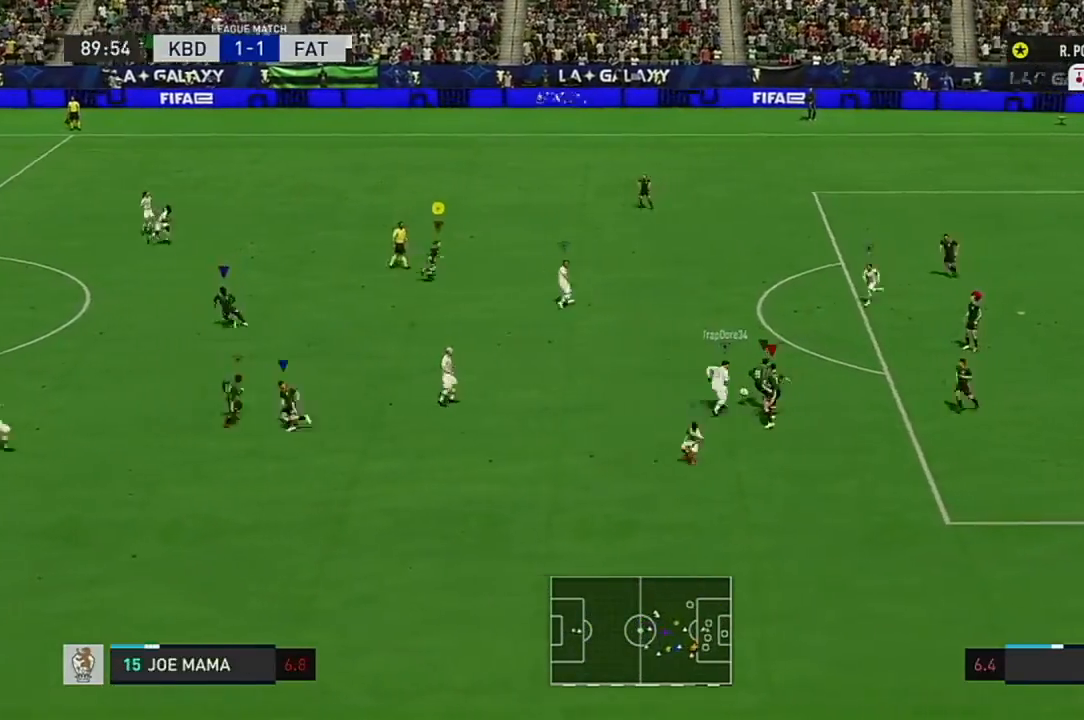
{"buttons": [], "left_stick": "up", "right_stick": "center", "events": [[66, "R2", "up"], [83, "left_stick", "down-left"], [133, "left_stick", "left"], [283, "left_stick", "up-left"], [417, "left_stick", "up"]]}
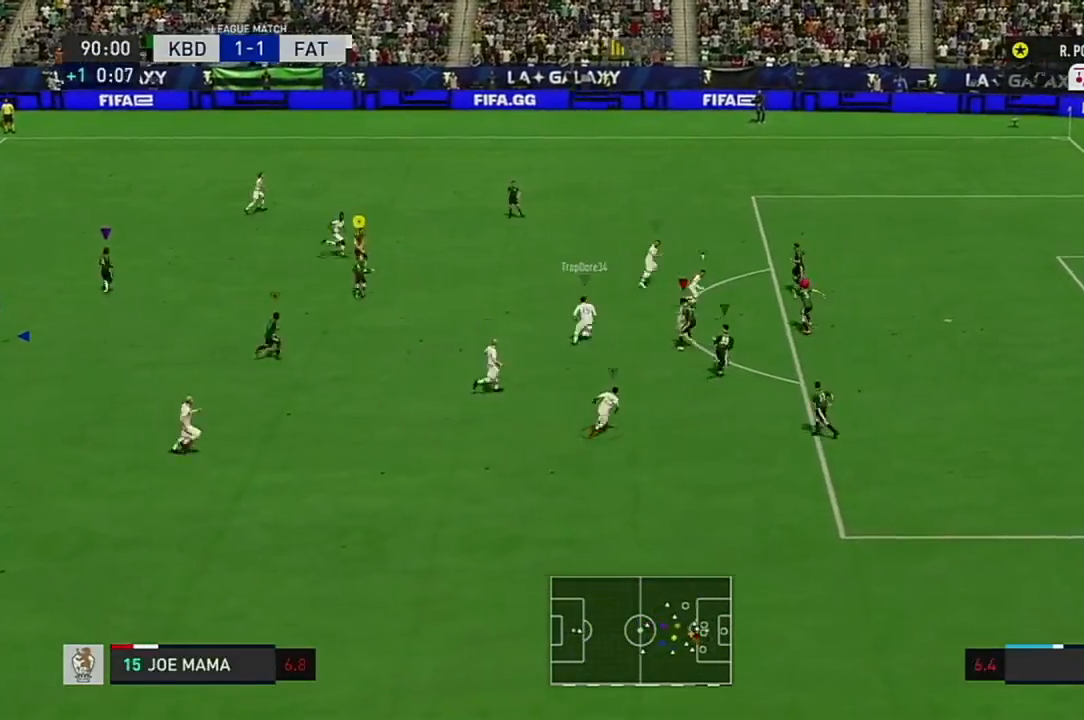
{"buttons": ["R2"], "left_stick": "up", "right_stick": "center", "events": [[217, "R2", "down"]]}
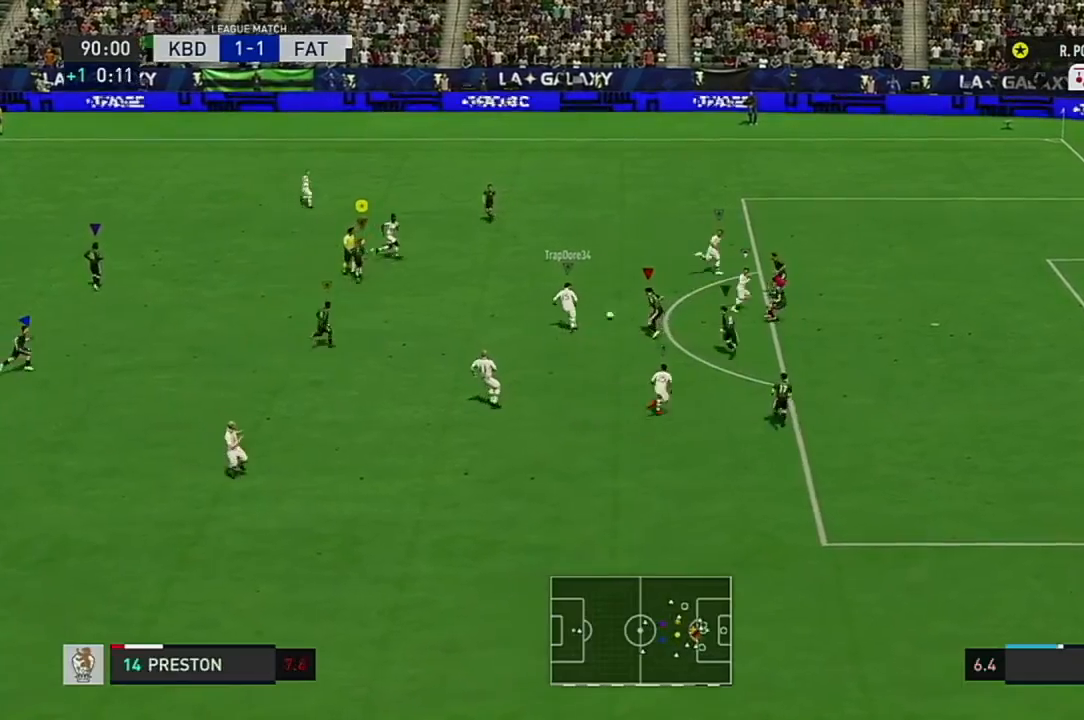
{"buttons": ["R2"], "left_stick": "up", "right_stick": "center", "events": []}